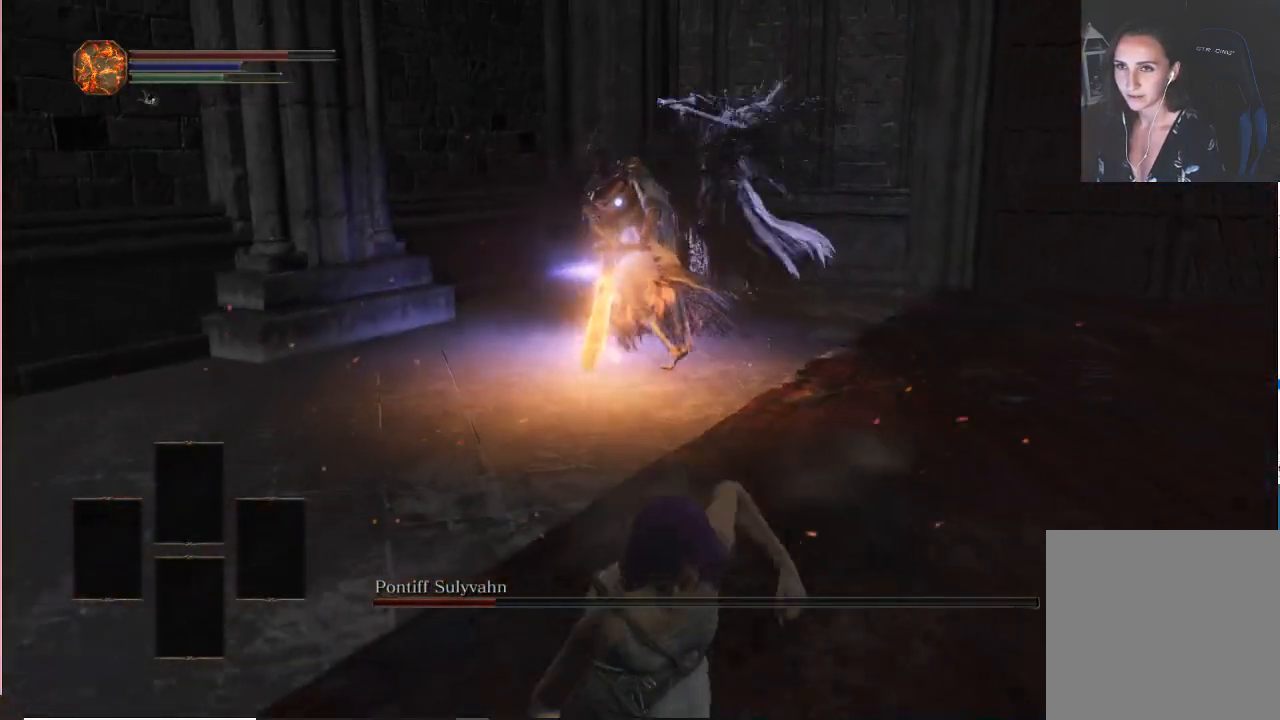
Gameplay with a controller (Xbox layout); each line is a JSON object with the inputs held at the frame after it (dt_ms = milliseconds from this image to that frame). "events" lists button and stick changes between this image and that frame as [ms after this image, input, new state], when the widget could be followed in between. Not read: L3.
{"dt_ms": 500, "buttons": ["B"], "left_stick": "down", "right_stick": "center", "events": []}
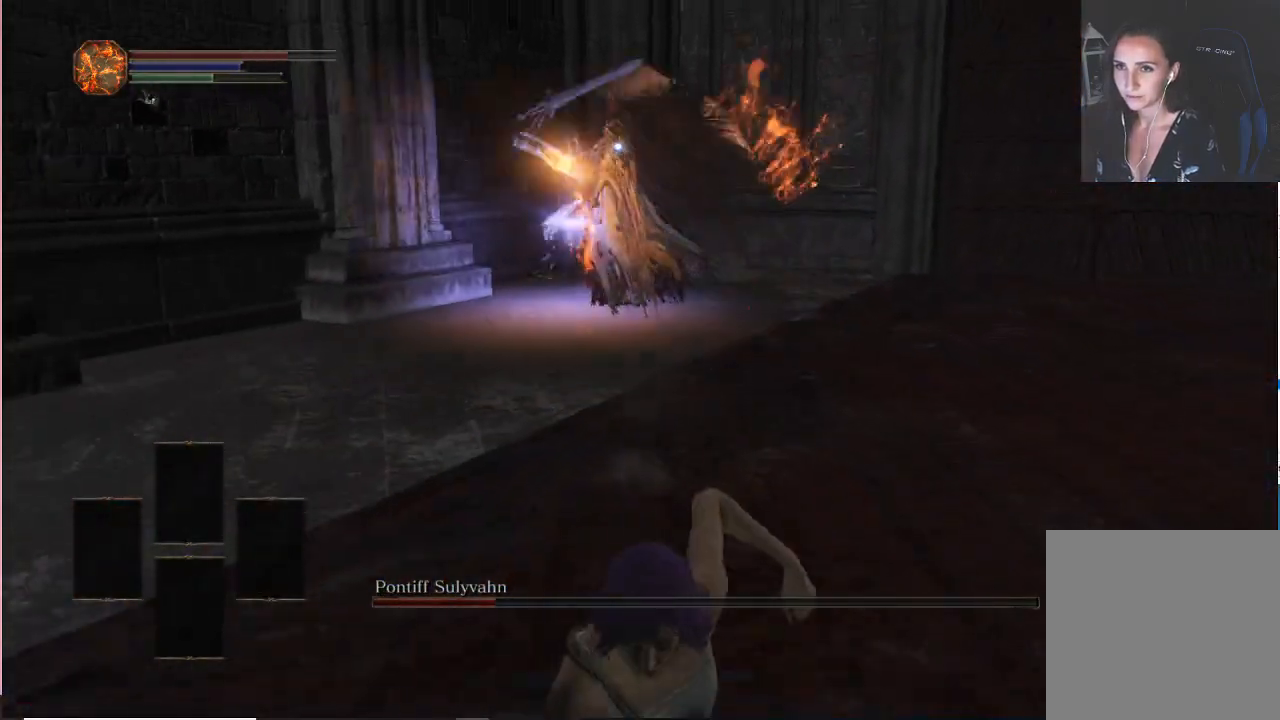
{"dt_ms": 500, "buttons": ["B"], "left_stick": "down", "right_stick": "center", "events": []}
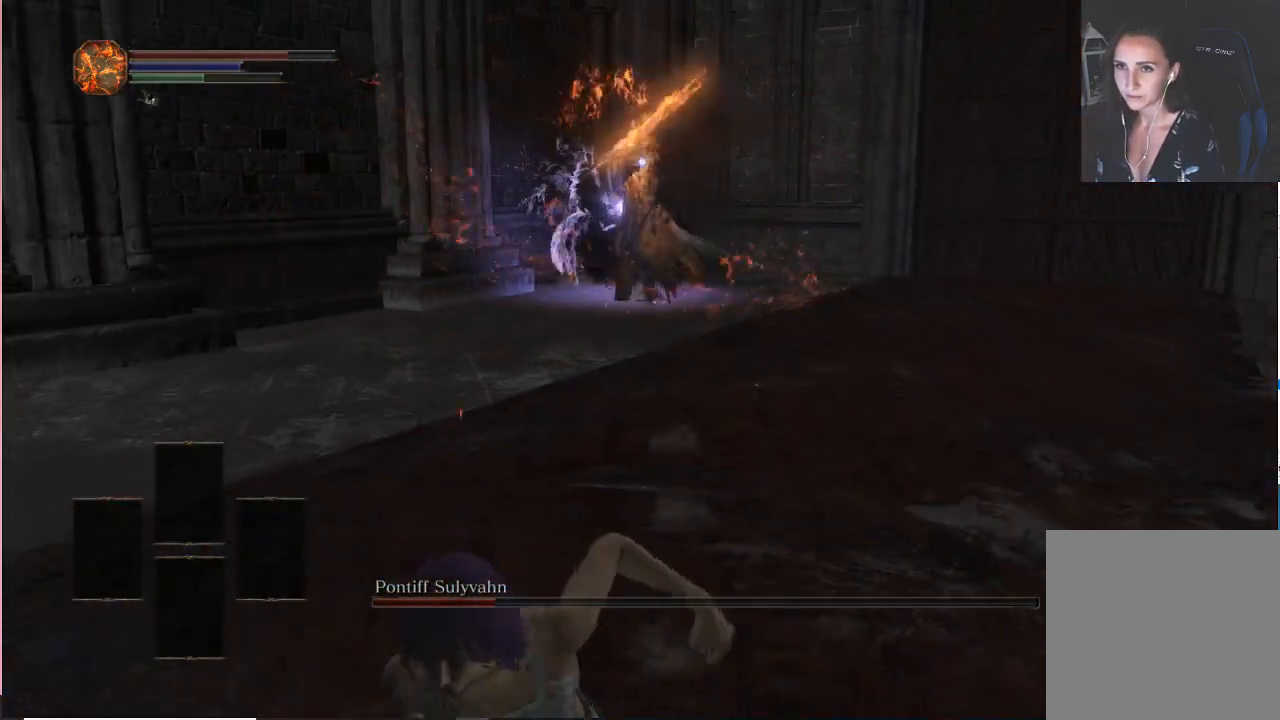
{"dt_ms": 500, "buttons": [], "left_stick": "down", "right_stick": "center", "events": [[383, "B", "up"]]}
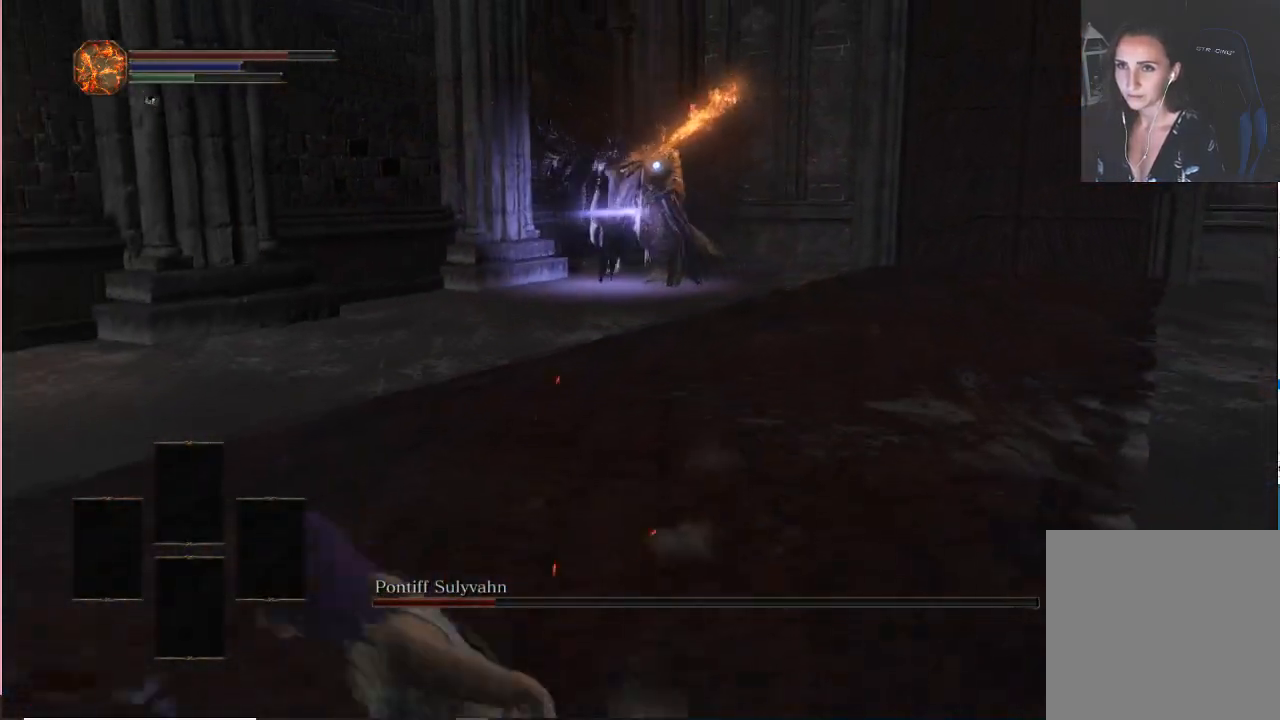
{"dt_ms": 500, "buttons": [], "left_stick": "down-left", "right_stick": "center", "events": [[233, "left_stick", "down-left"]]}
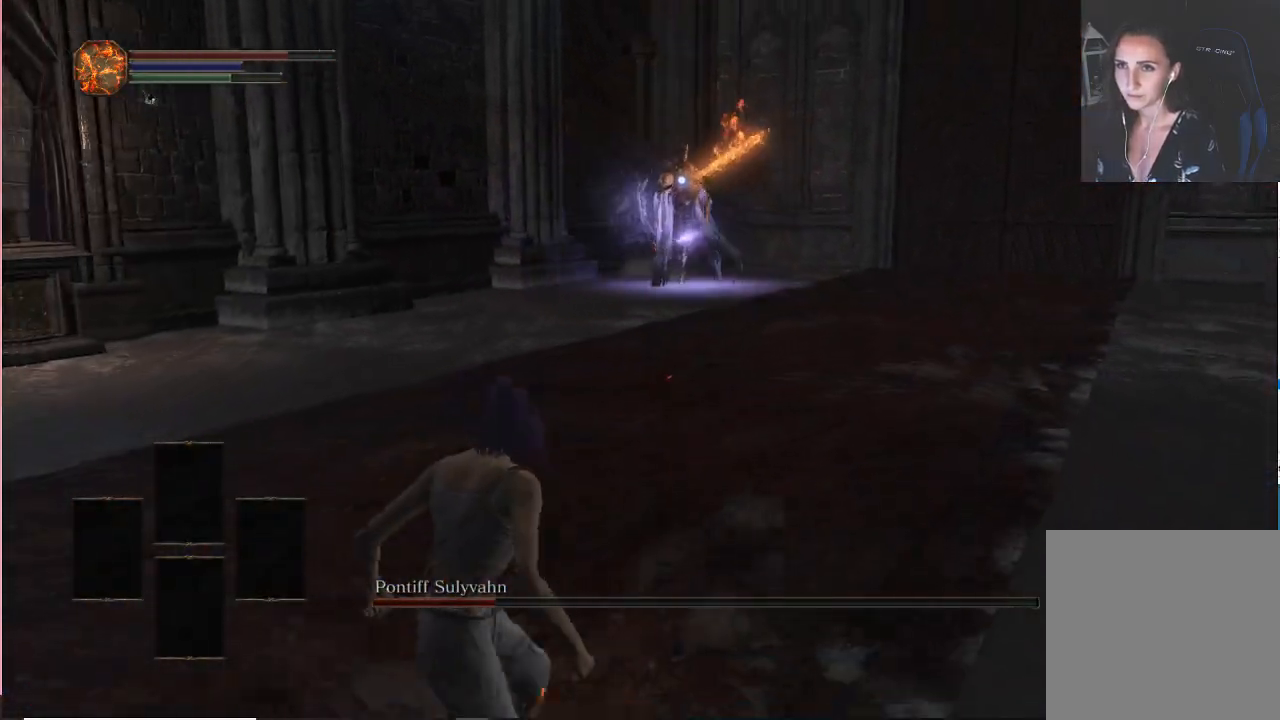
{"dt_ms": 500, "buttons": [], "left_stick": "down-left", "right_stick": "center", "events": [[33, "left_stick", "left"], [400, "left_stick", "down-left"]]}
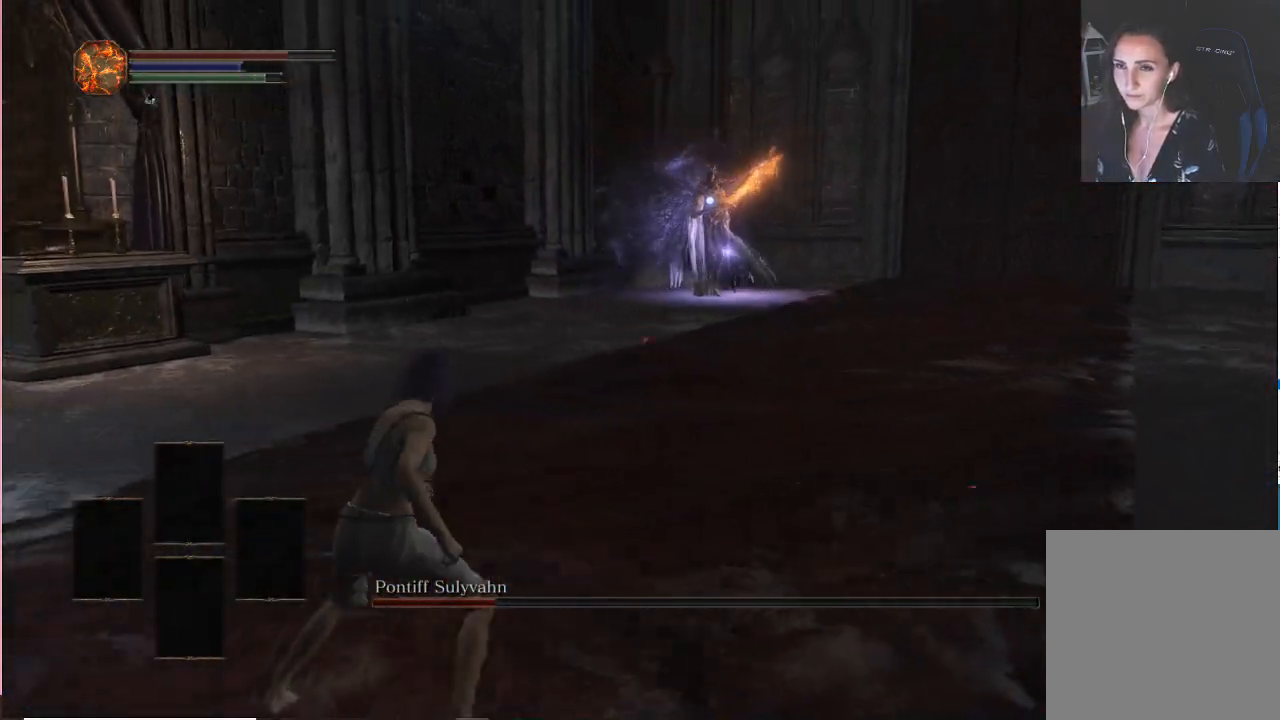
{"dt_ms": 500, "buttons": [], "left_stick": "down-left", "right_stick": "center", "events": []}
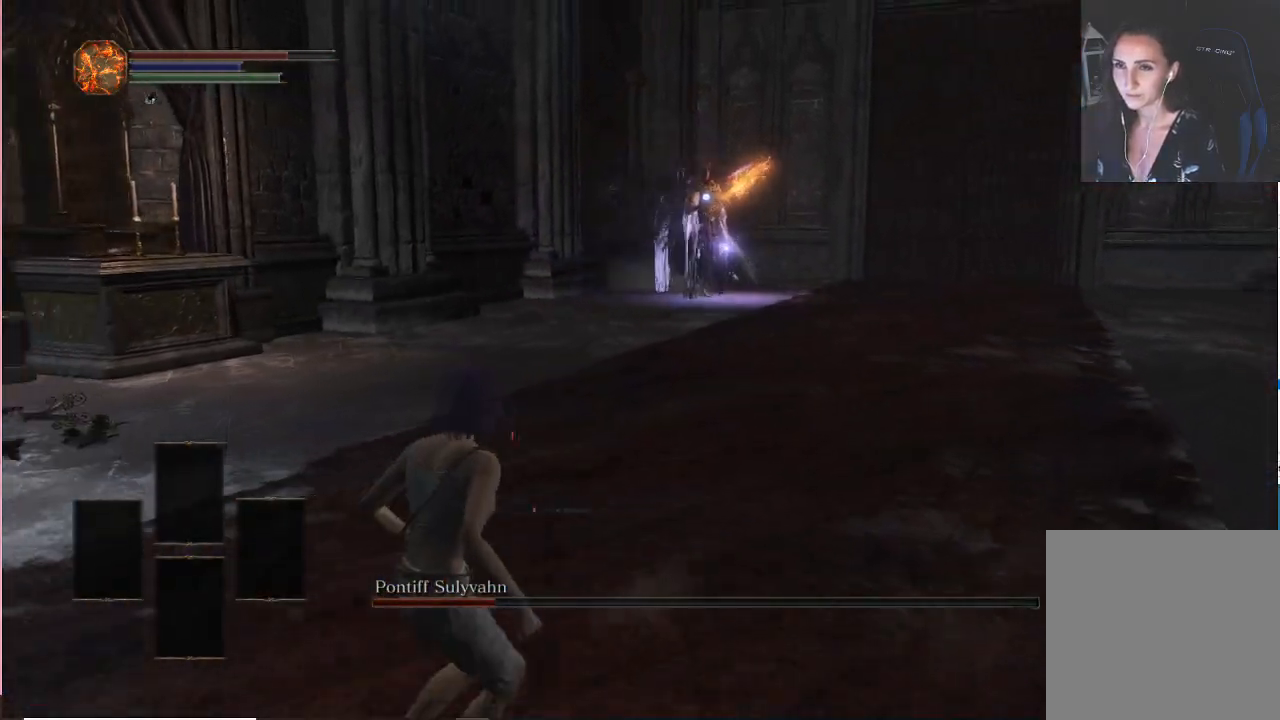
{"dt_ms": 500, "buttons": [], "left_stick": "down", "right_stick": "center", "events": [[233, "left_stick", "down"]]}
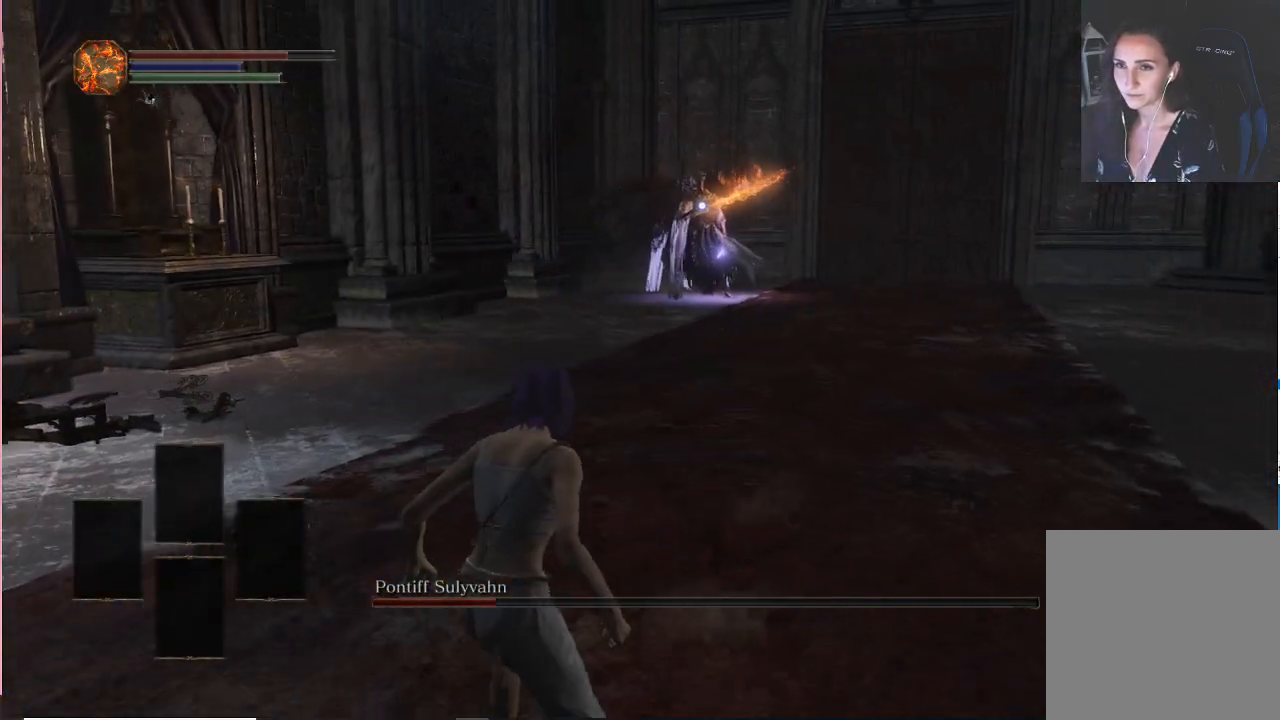
{"dt_ms": 500, "buttons": [], "left_stick": "up-right", "right_stick": "center", "events": [[50, "left_stick", "down-right"], [183, "left_stick", "right"], [333, "left_stick", "up-right"]]}
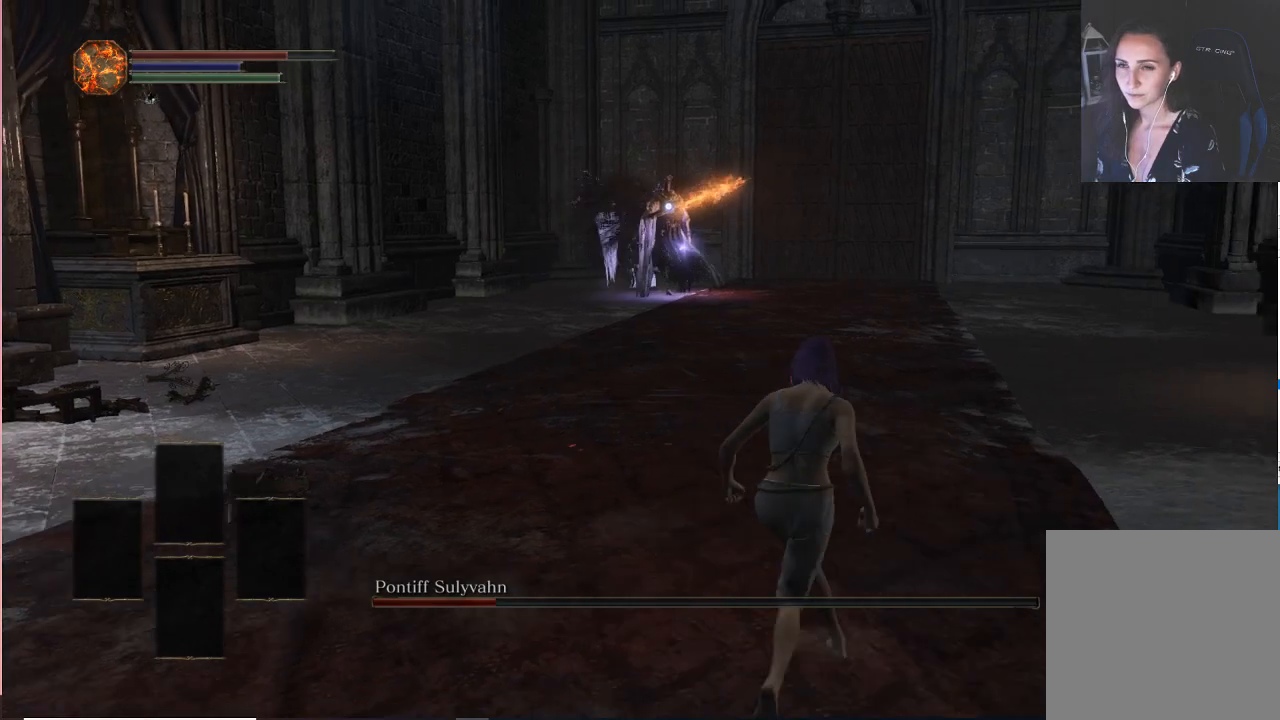
{"dt_ms": 1000, "buttons": ["L2"], "left_stick": "down-left", "right_stick": "center"}
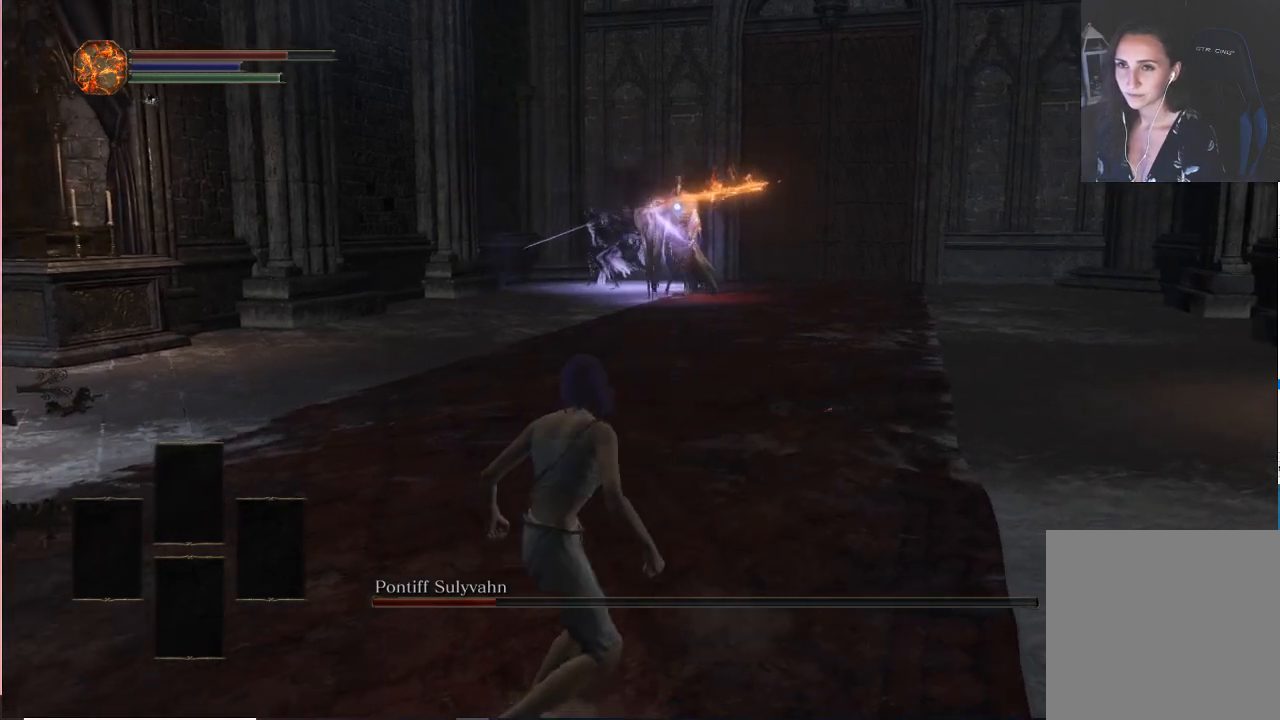
{"dt_ms": 500, "buttons": [], "left_stick": "down-left", "right_stick": "center"}
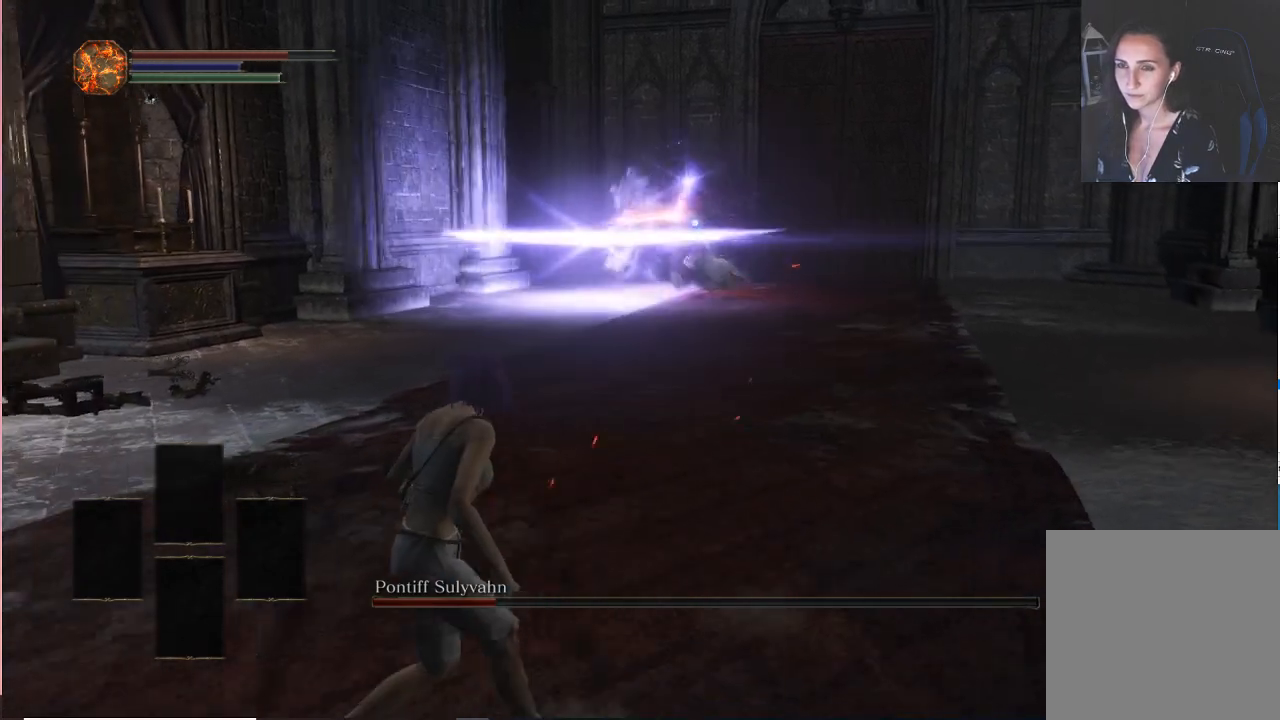
{"dt_ms": 500, "buttons": [], "left_stick": "down-left", "right_stick": "center", "events": []}
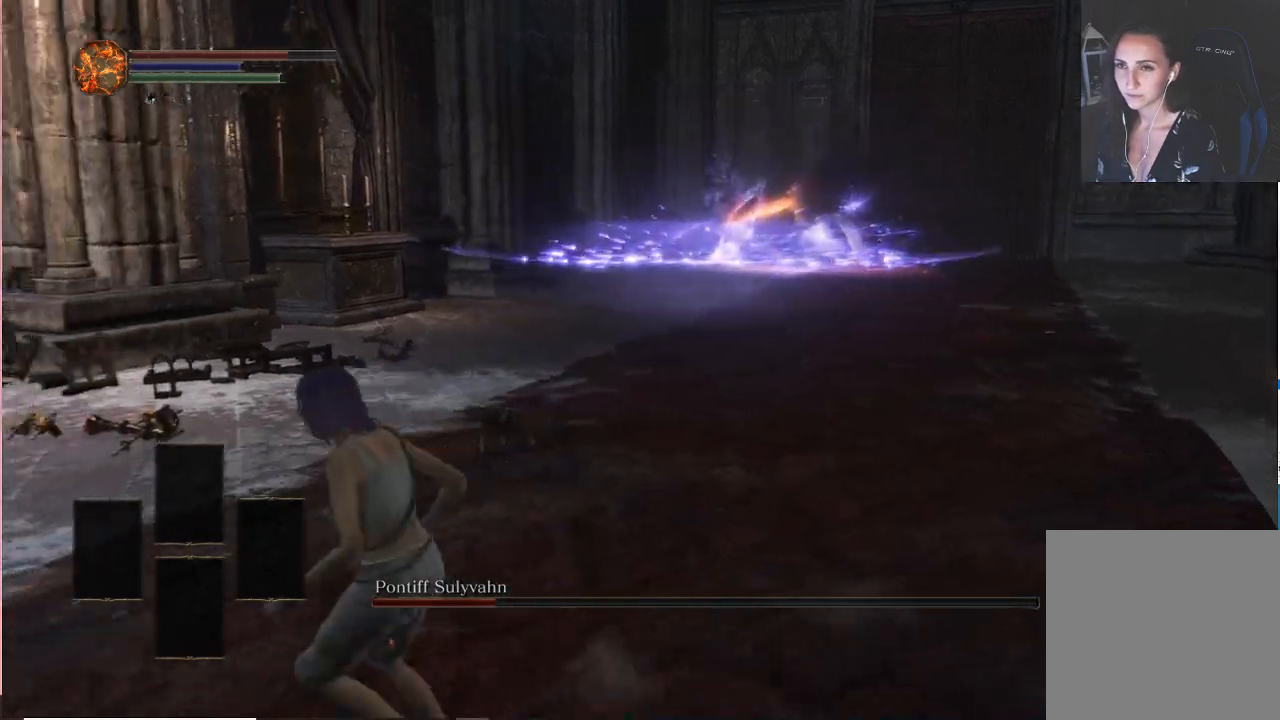
{"dt_ms": 500, "buttons": [], "left_stick": "up-right", "right_stick": "center", "events": [[33, "left_stick", "down"], [283, "right_stick", "right"], [300, "left_stick", "right"], [400, "left_stick", "up-right"], [450, "right_stick", "center"]]}
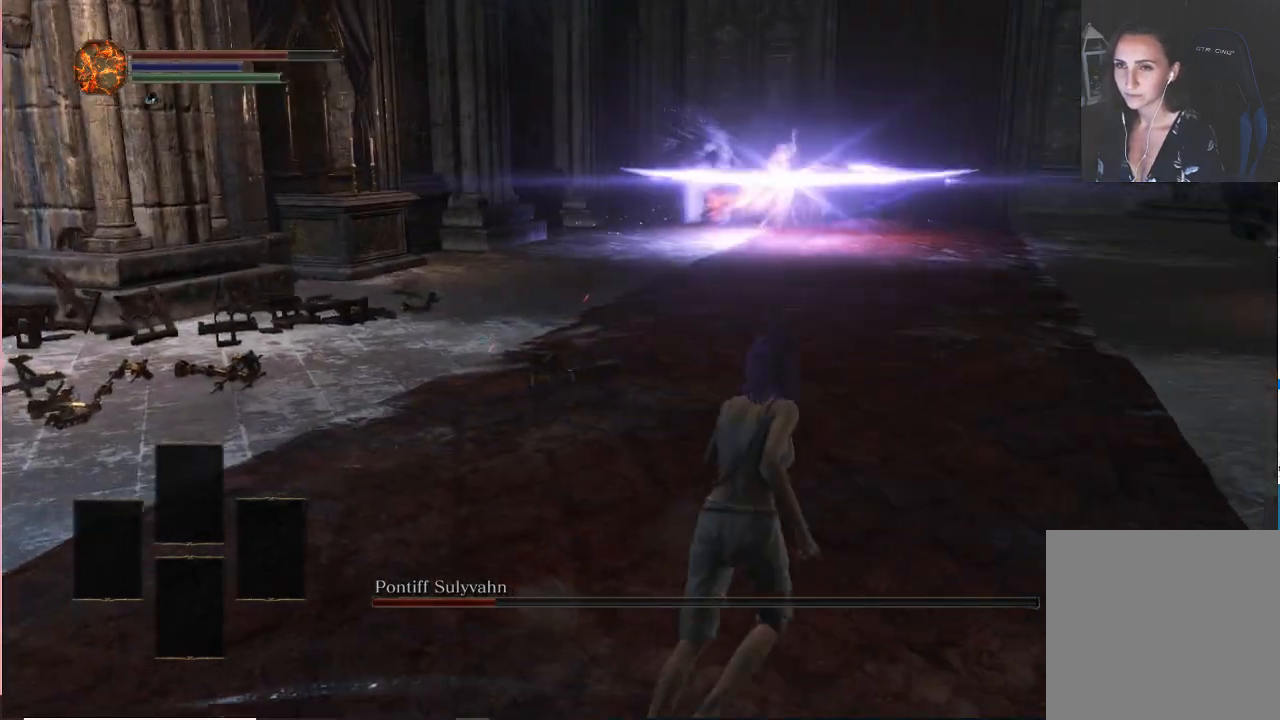
{"dt_ms": 500, "buttons": [], "left_stick": "up", "right_stick": "center", "events": [[317, "R3", "down"], [400, "R3", "up"], [433, "left_stick", "up"]]}
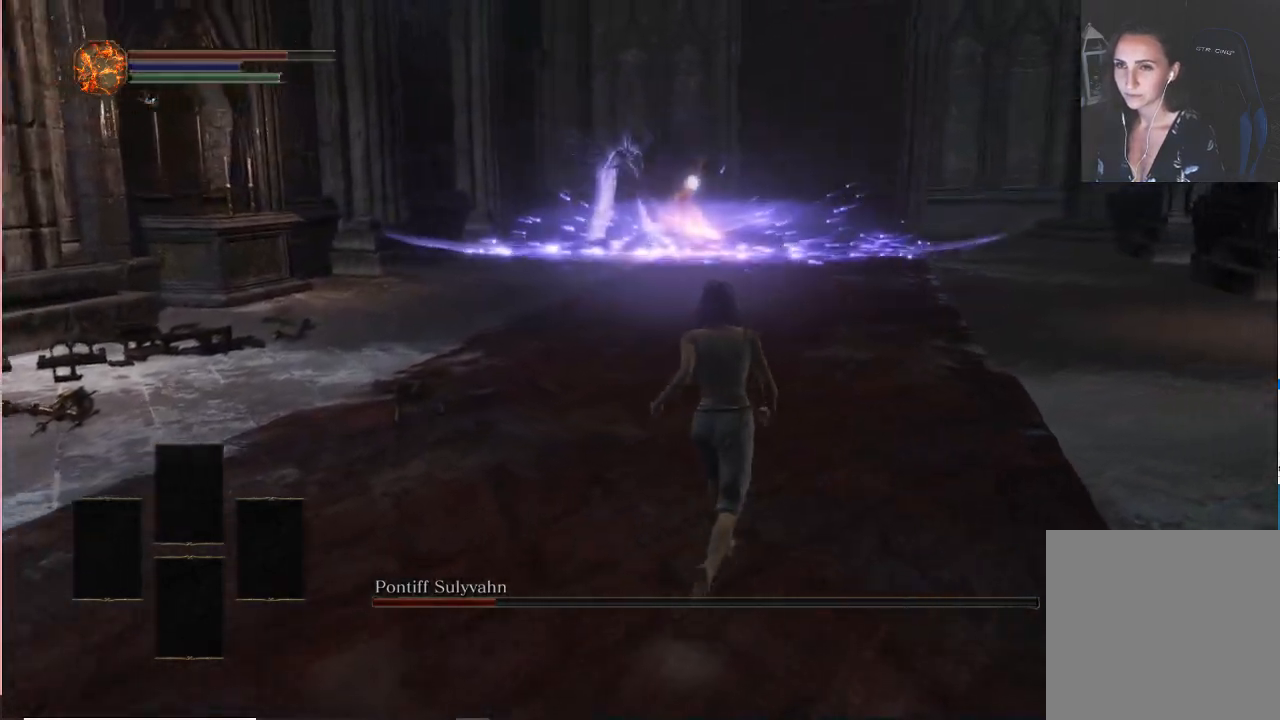
{"dt_ms": 500, "buttons": [], "left_stick": "up", "right_stick": "center", "events": []}
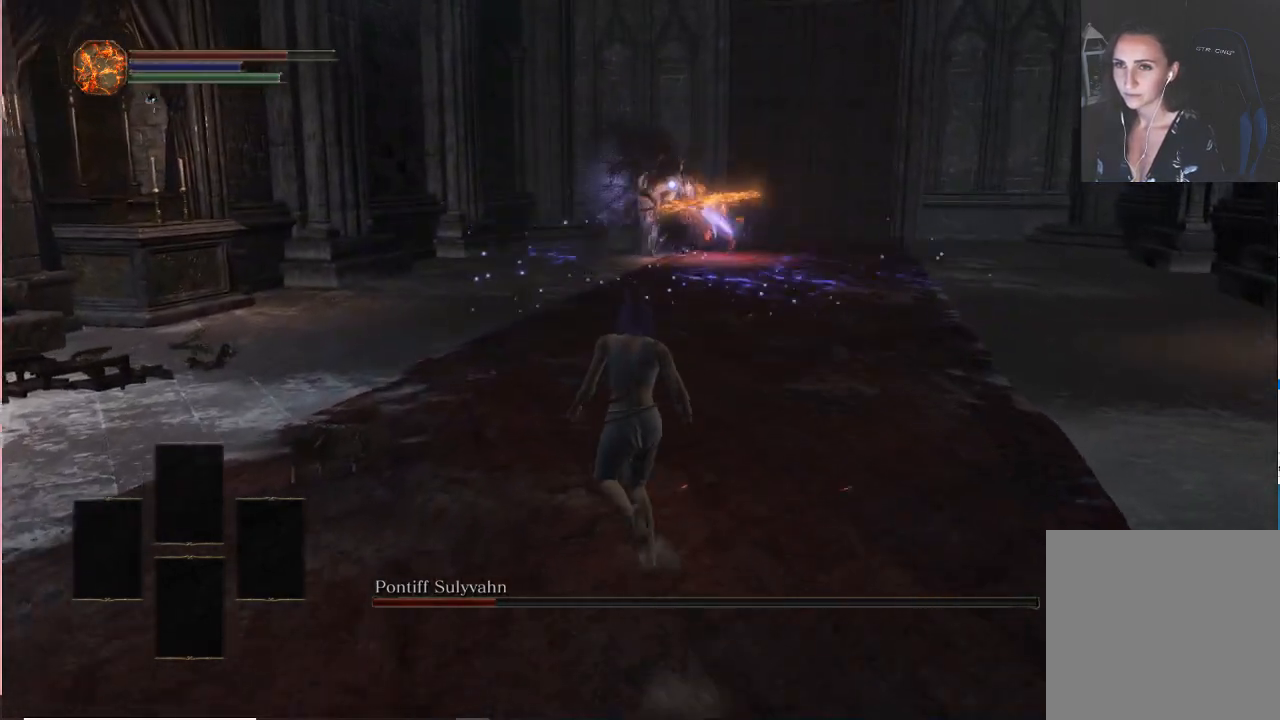
{"dt_ms": 500, "buttons": [], "left_stick": "left", "right_stick": "center", "events": [[150, "left_stick", "up-left"], [467, "left_stick", "left"]]}
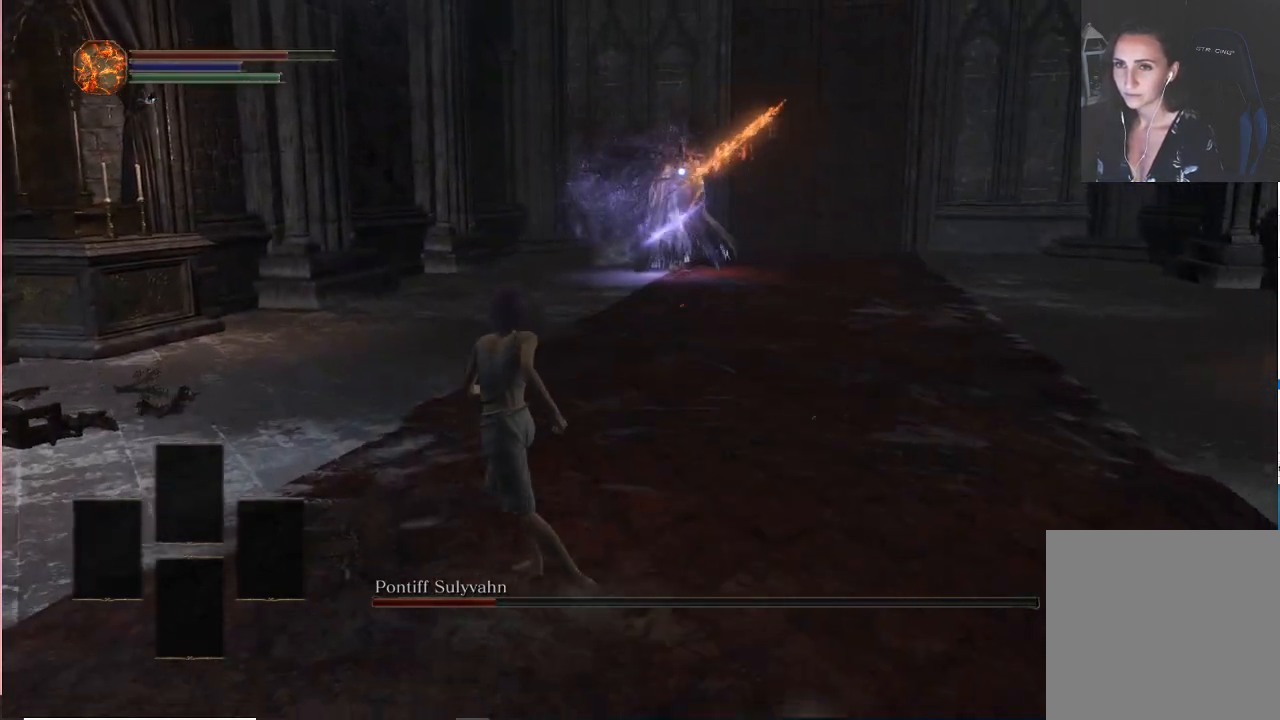
{"dt_ms": 500, "buttons": [], "left_stick": "center", "right_stick": "center", "events": [[233, "left_stick", "center"]]}
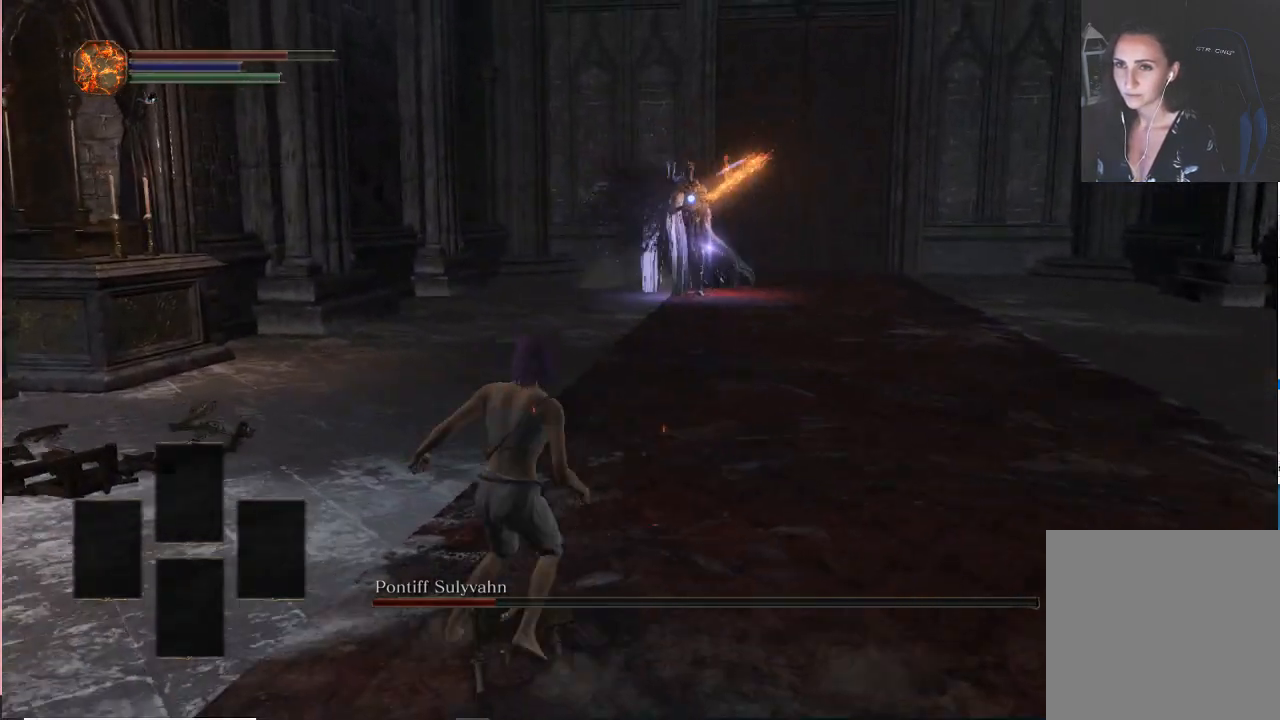
{"dt_ms": 500, "buttons": [], "left_stick": "up-right", "right_stick": "center", "events": [[383, "left_stick", "up-right"]]}
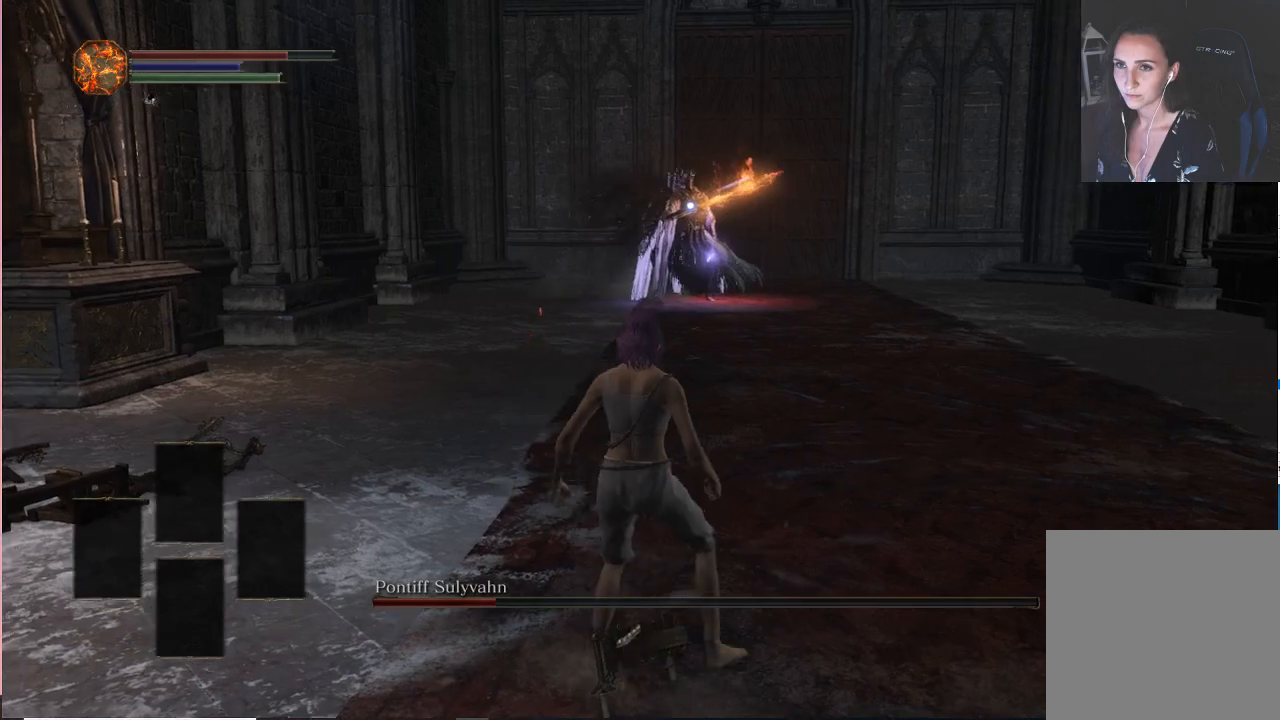
{"dt_ms": 500, "buttons": [], "left_stick": "center", "right_stick": "center", "events": [[233, "left_stick", "center"]]}
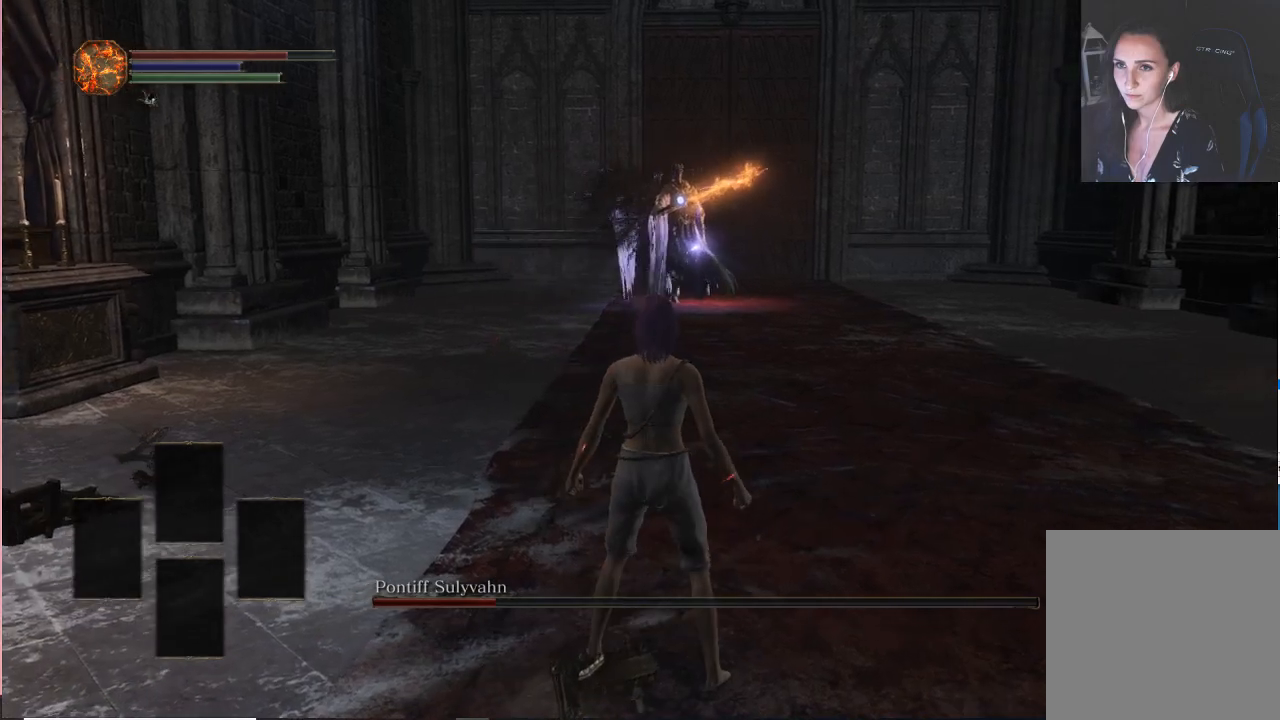
{"dt_ms": 500, "buttons": [], "left_stick": "center", "right_stick": "center", "events": []}
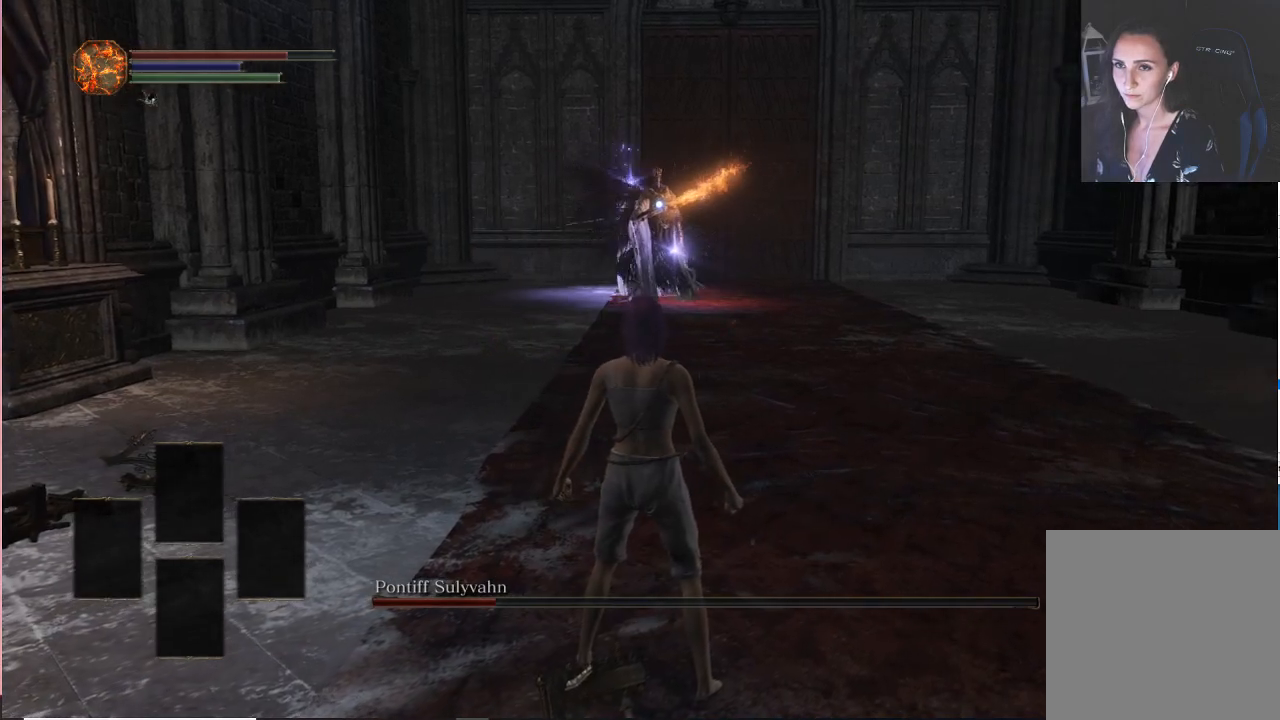
{"dt_ms": 500, "buttons": [], "left_stick": "down", "right_stick": "center", "events": [[183, "left_stick", "down"], [350, "left_stick", "down-left"], [500, "left_stick", "down"]]}
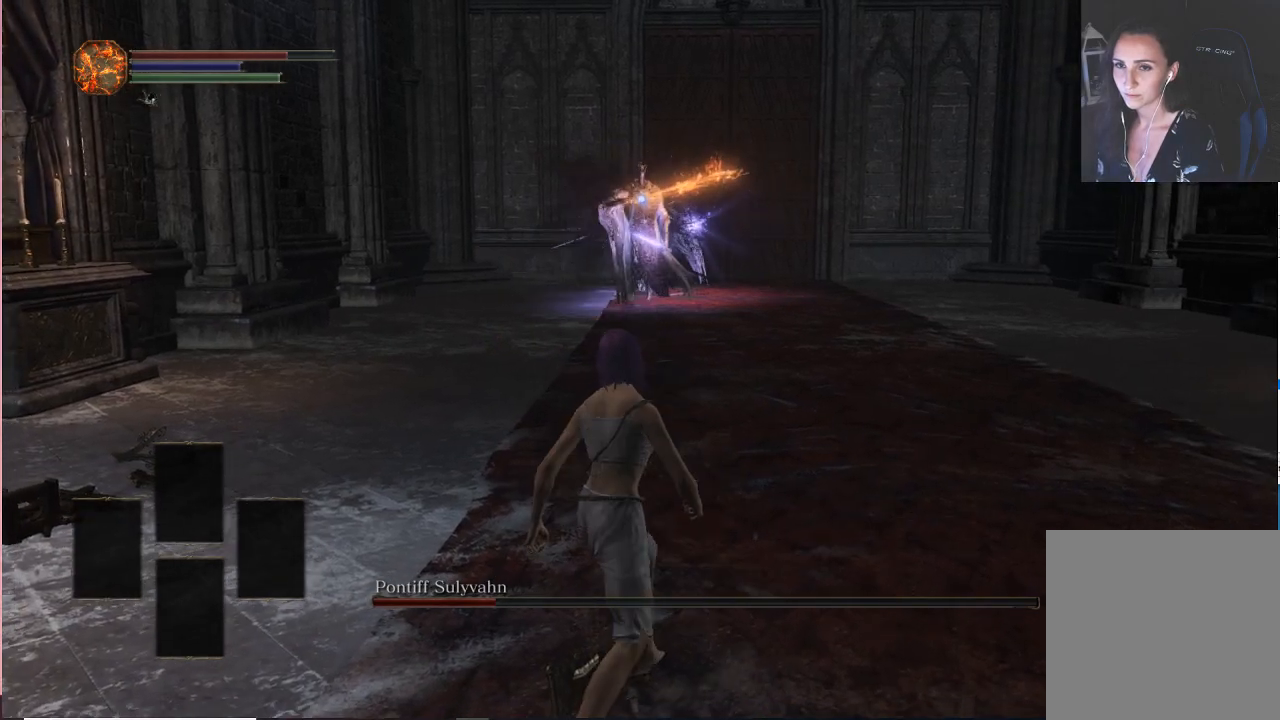
{"dt_ms": 500, "buttons": [], "left_stick": "down", "right_stick": "center", "events": []}
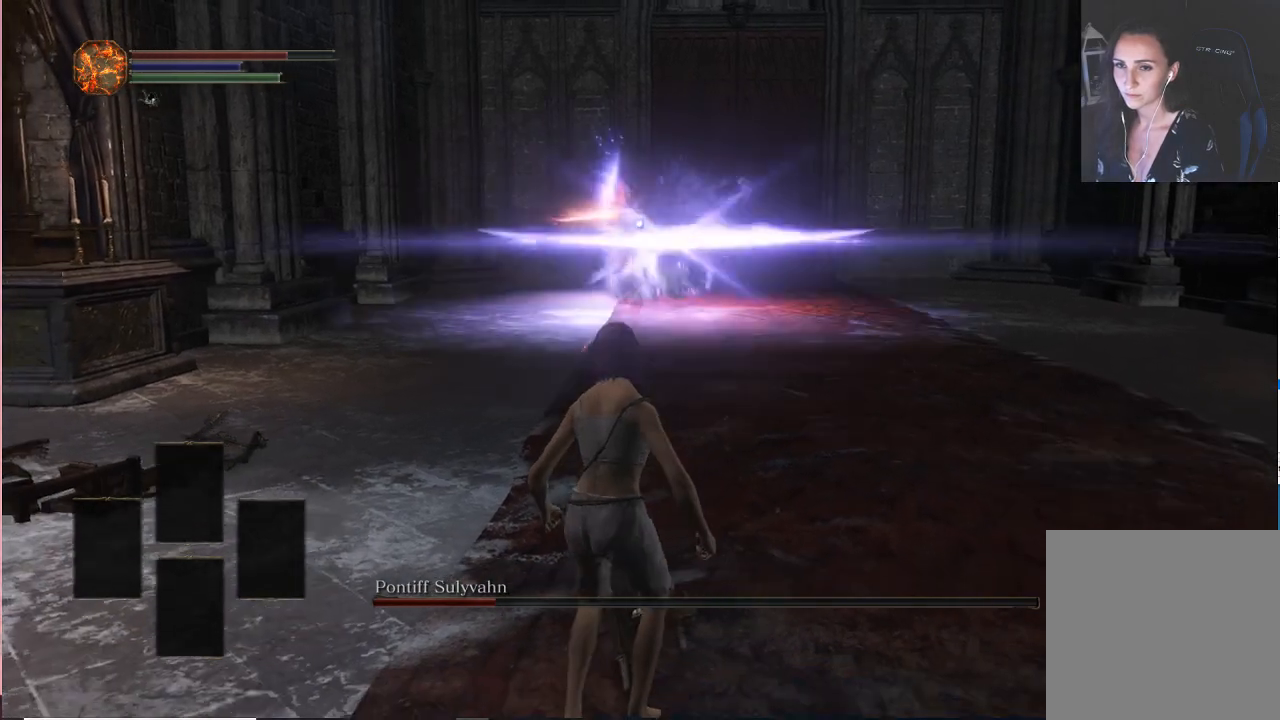
{"dt_ms": 500, "buttons": [], "left_stick": "down-right", "right_stick": "center", "events": [[467, "left_stick", "down-right"]]}
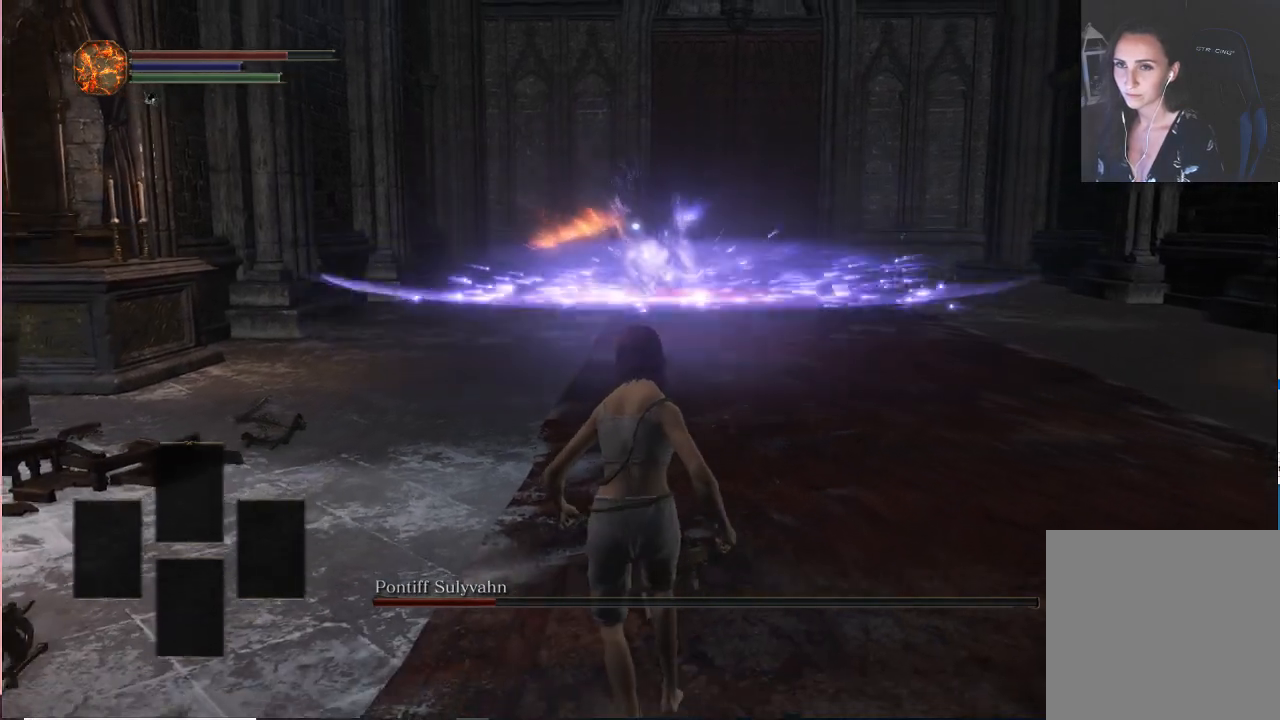
{"dt_ms": 500, "buttons": [], "left_stick": "down-right", "right_stick": "center", "events": []}
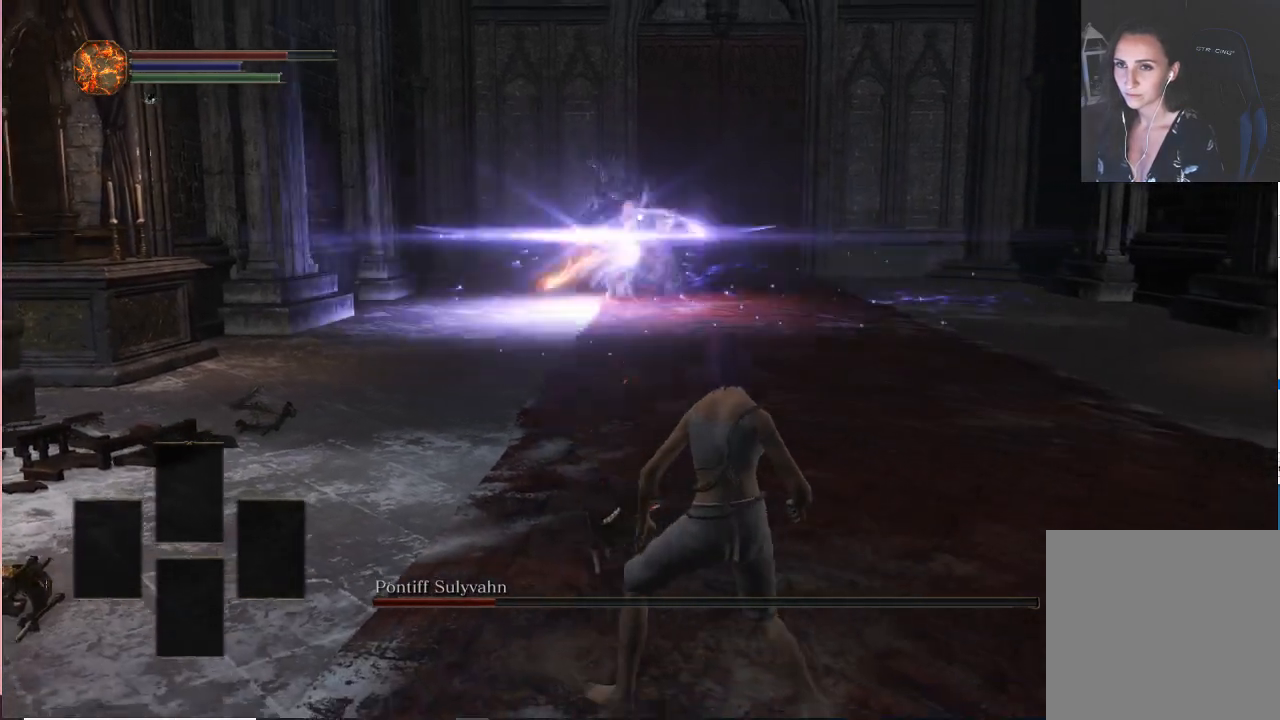
{"dt_ms": 500, "buttons": [], "left_stick": "right", "right_stick": "center", "events": [[350, "left_stick", "right"]]}
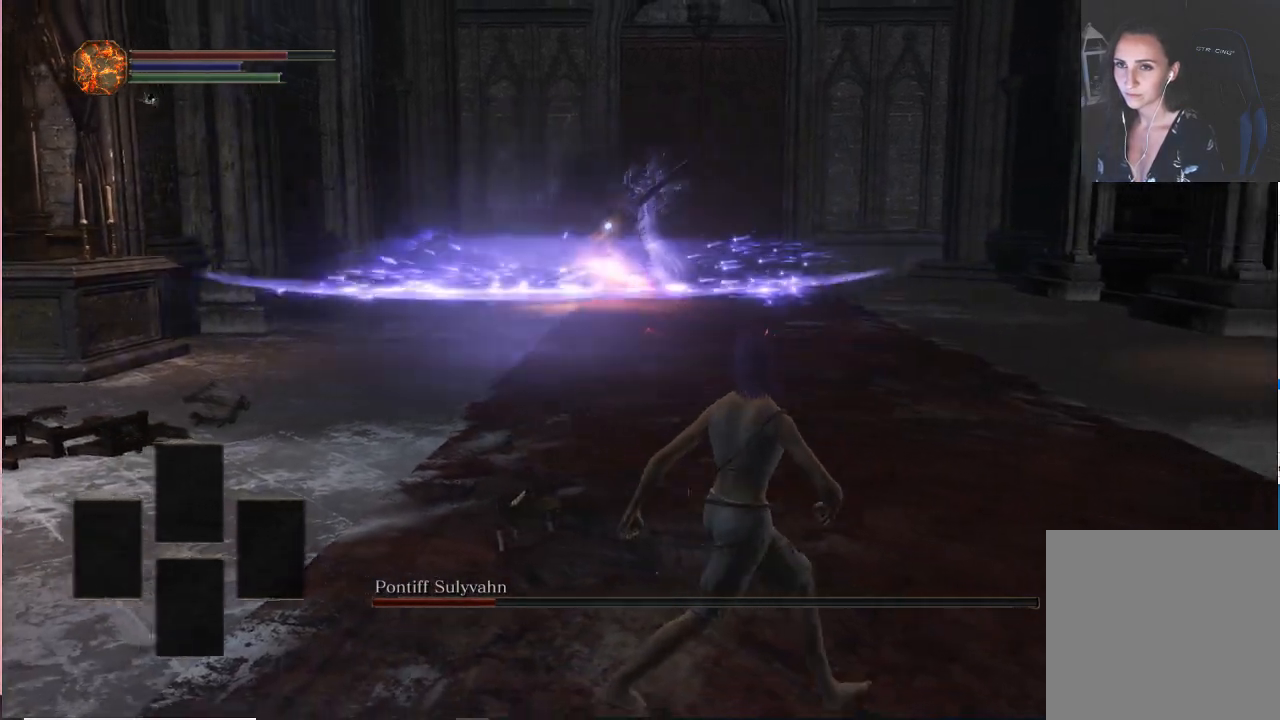
{"dt_ms": 500, "buttons": [], "left_stick": "right", "right_stick": "center", "events": []}
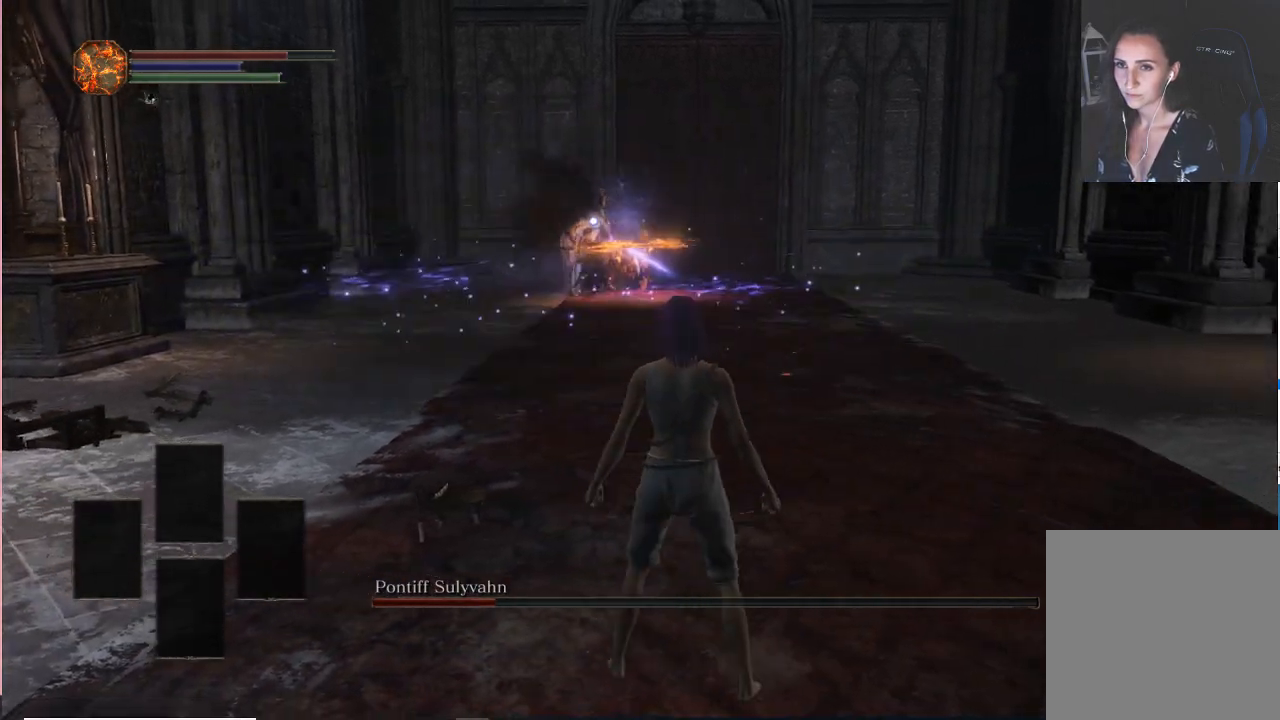
{"dt_ms": 500, "buttons": [], "left_stick": "center", "right_stick": "center", "events": [[100, "left_stick", "up-left"], [433, "left_stick", "center"]]}
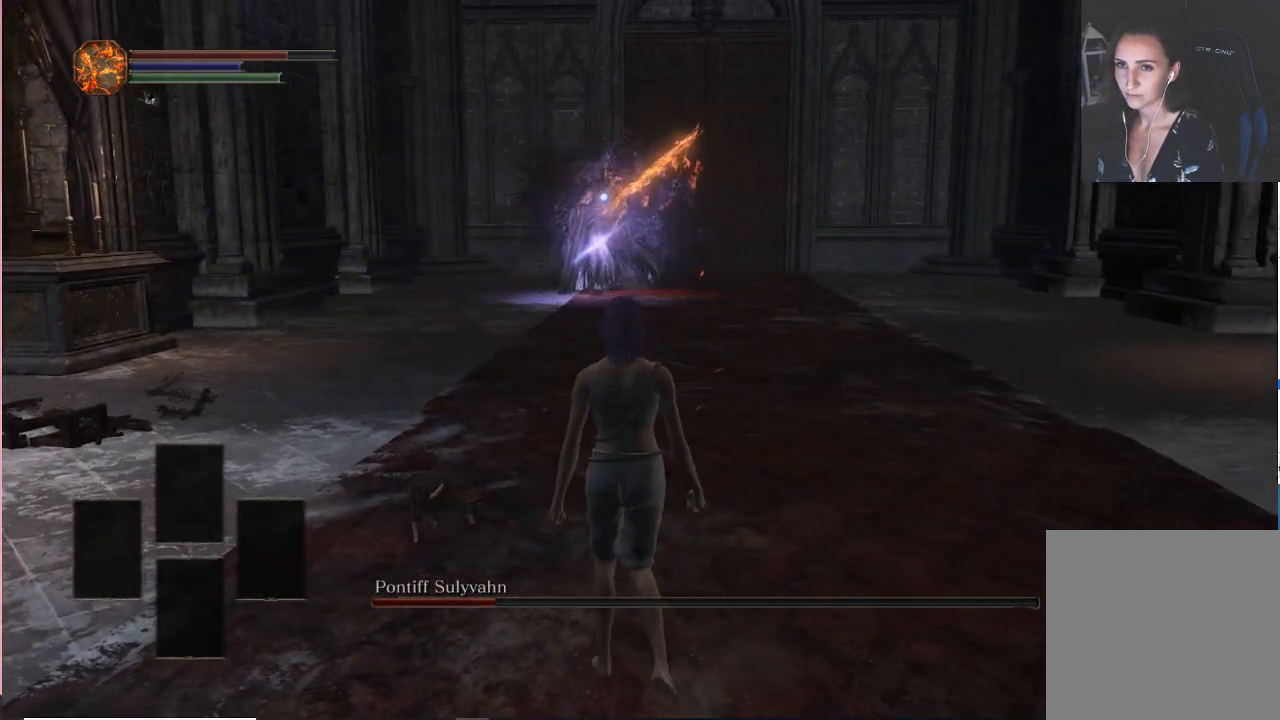
{"dt_ms": 500, "buttons": [], "left_stick": "center", "right_stick": "center", "events": []}
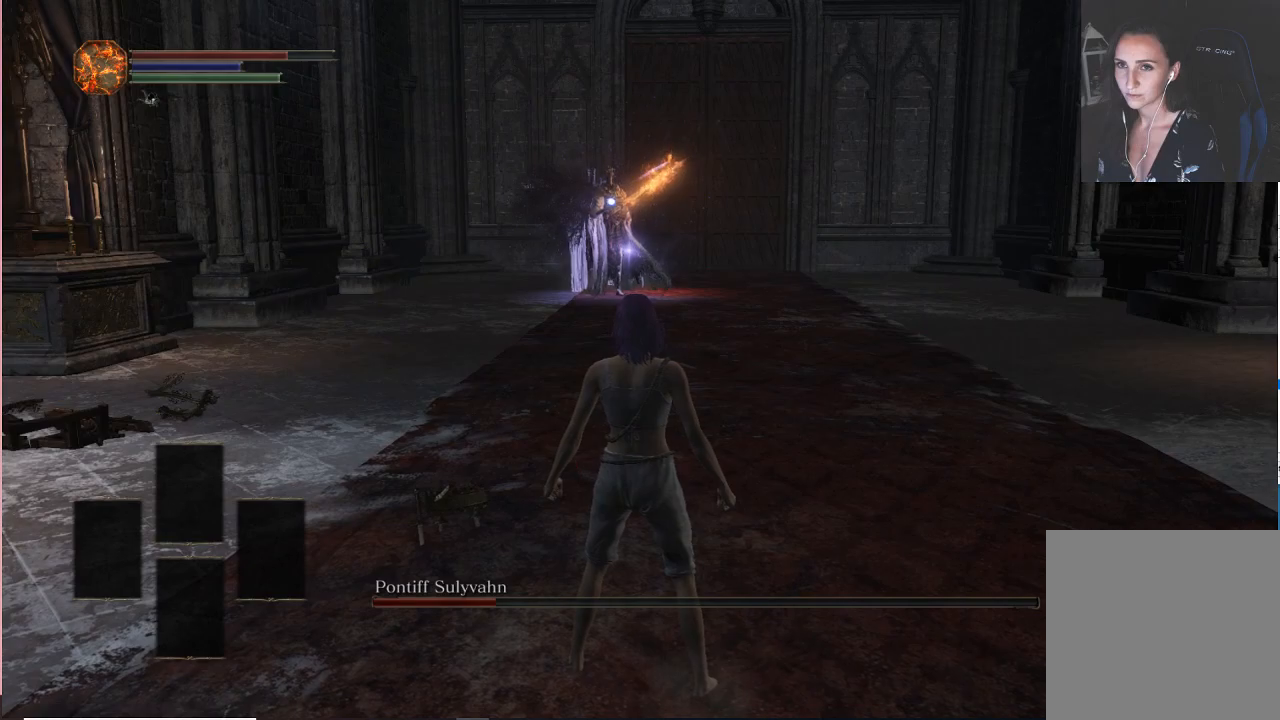
{"dt_ms": 500, "buttons": [], "left_stick": "center", "right_stick": "center", "events": []}
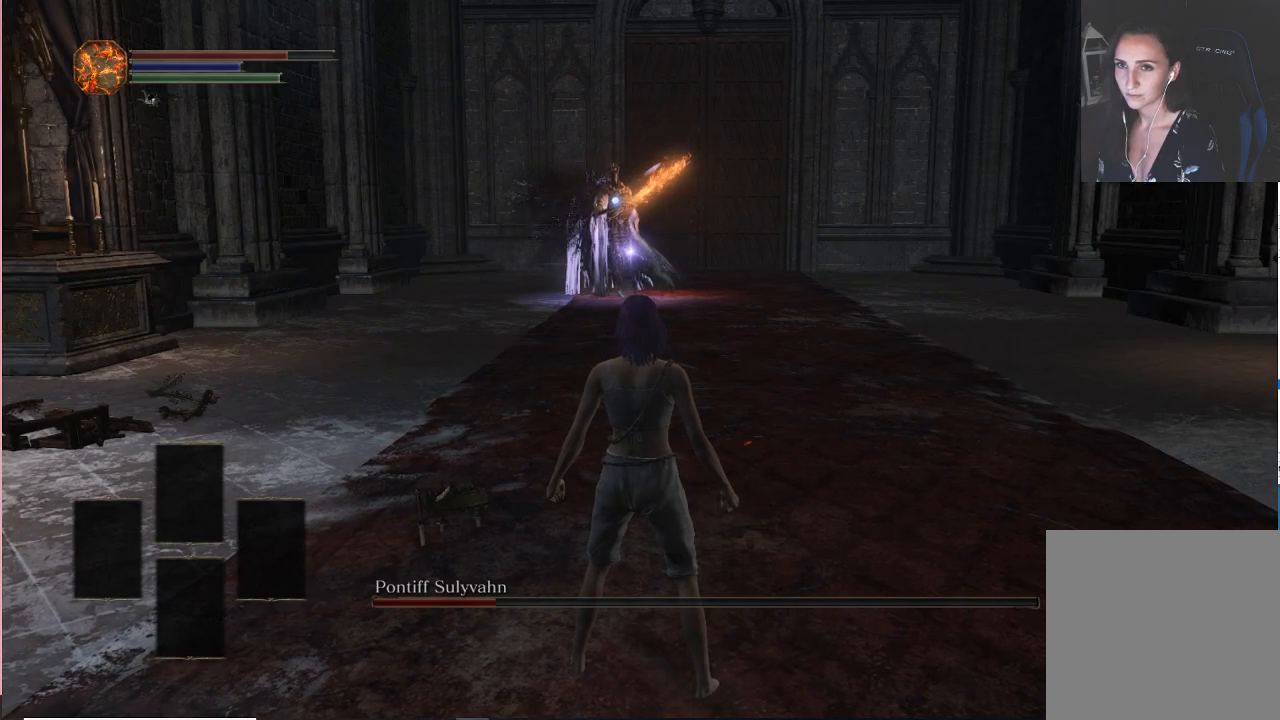
{"dt_ms": 500, "buttons": [], "left_stick": "down", "right_stick": "center", "events": [[100, "left_stick", "down"]]}
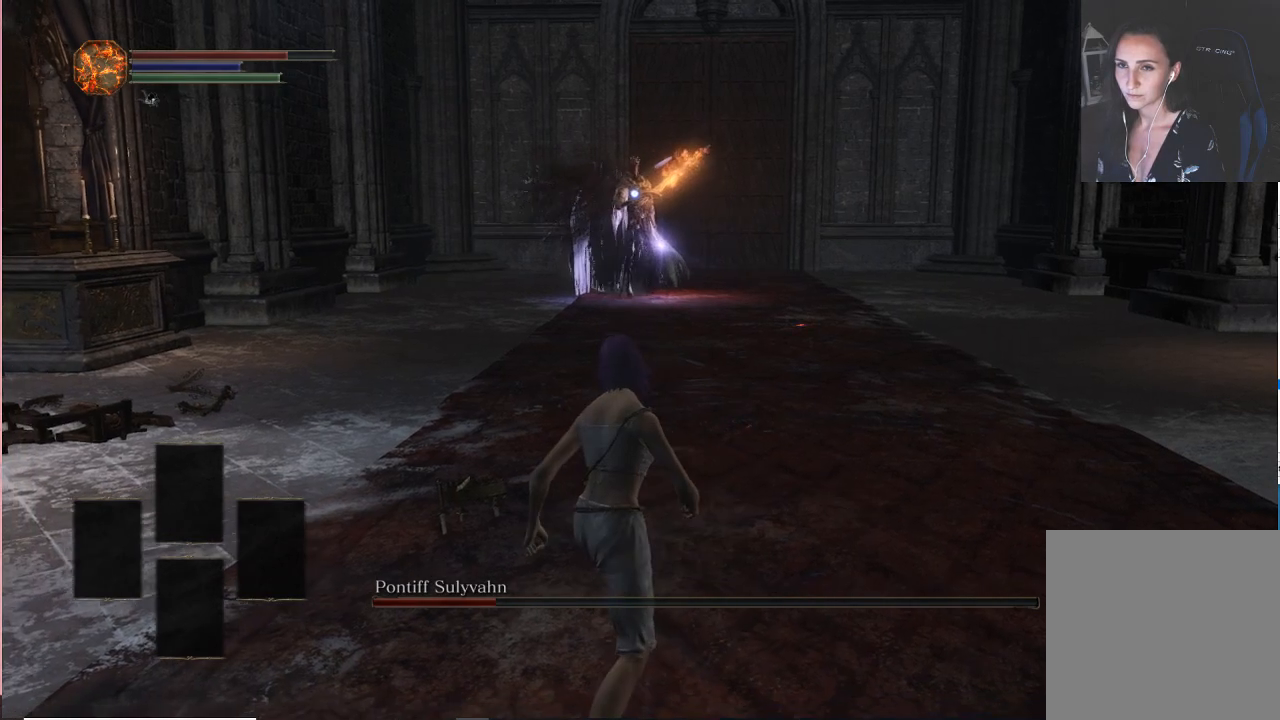
{"dt_ms": 500, "buttons": [], "left_stick": "down", "right_stick": "center", "events": []}
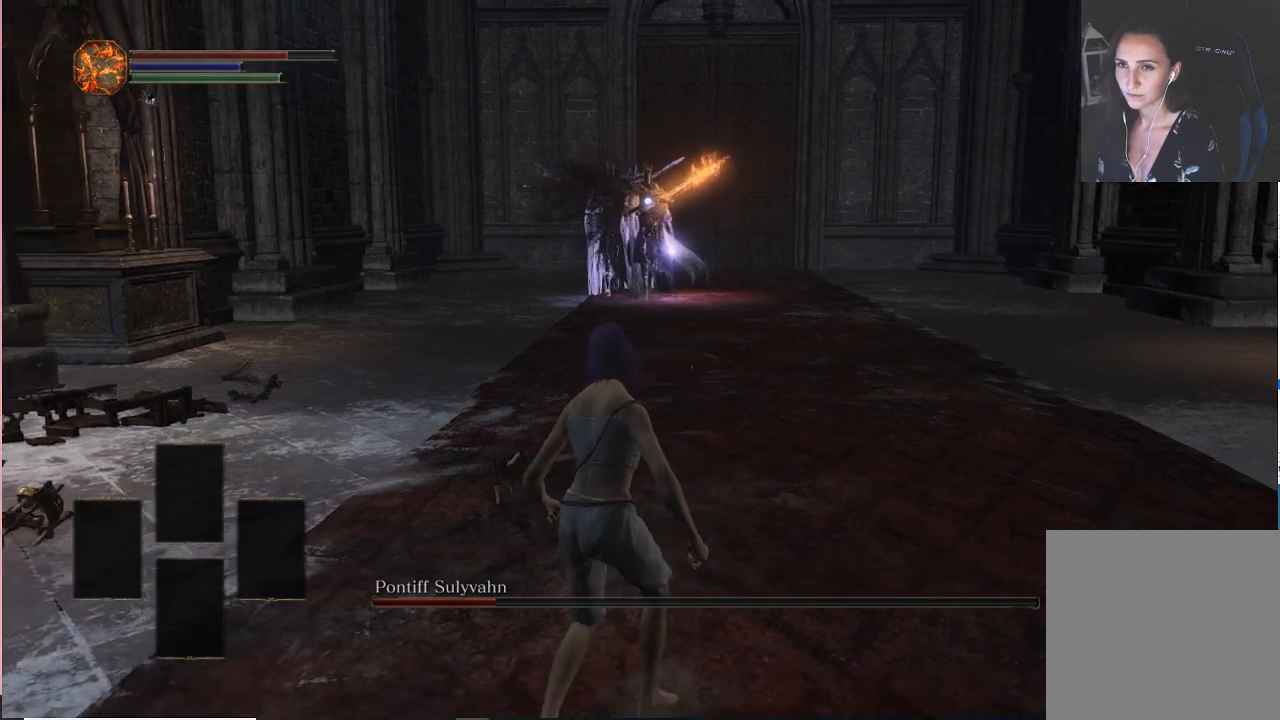
{"dt_ms": 500, "buttons": [], "left_stick": "down", "right_stick": "center", "events": []}